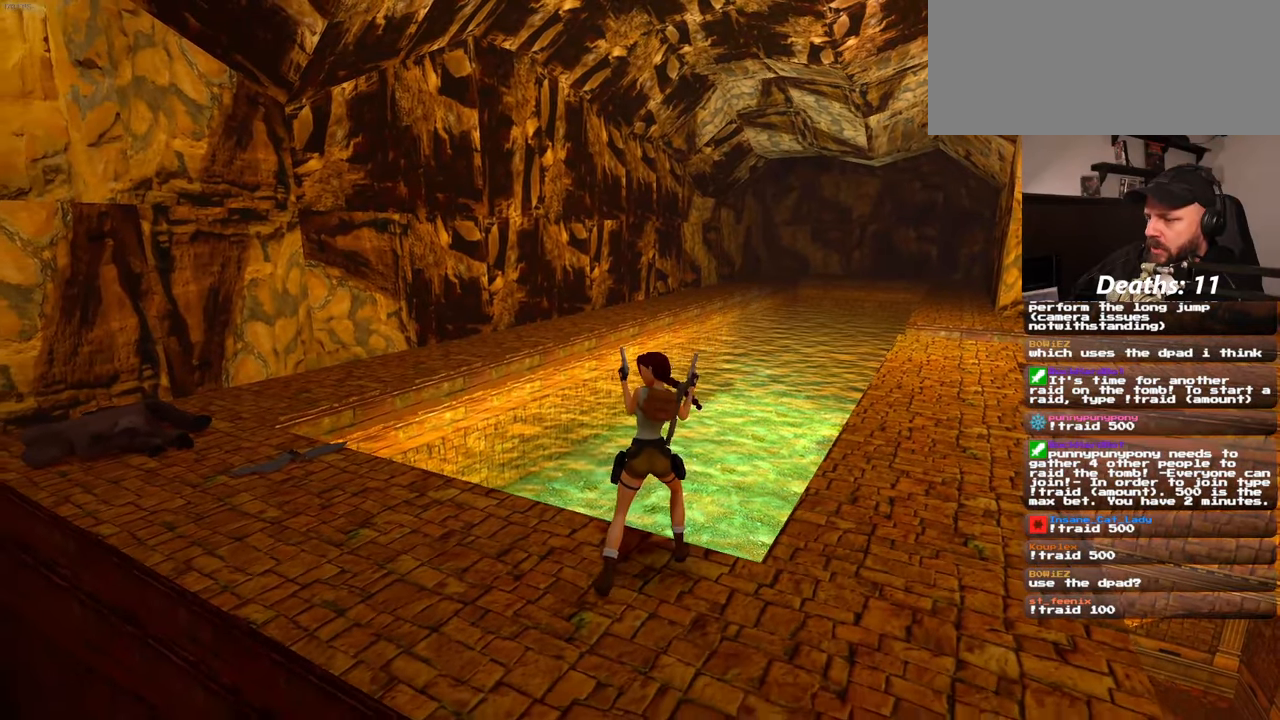
Gameplay with a controller (PlayStation layout); each line is a JSON object with the inputs held at the frame after it (dt_ms = milliseconds from this image to that frame). "events" lists button and stick changes between this image and that frame as [ms after this image, input, new state], when the widget could be followed in between. Not read: CROSS HOME L2 L3 R2 R3 START.
{"dt_ms": 500, "buttons": [], "left_stick": "down", "right_stick": "center", "events": [[334, "R1", "down"], [434, "R1", "up"]]}
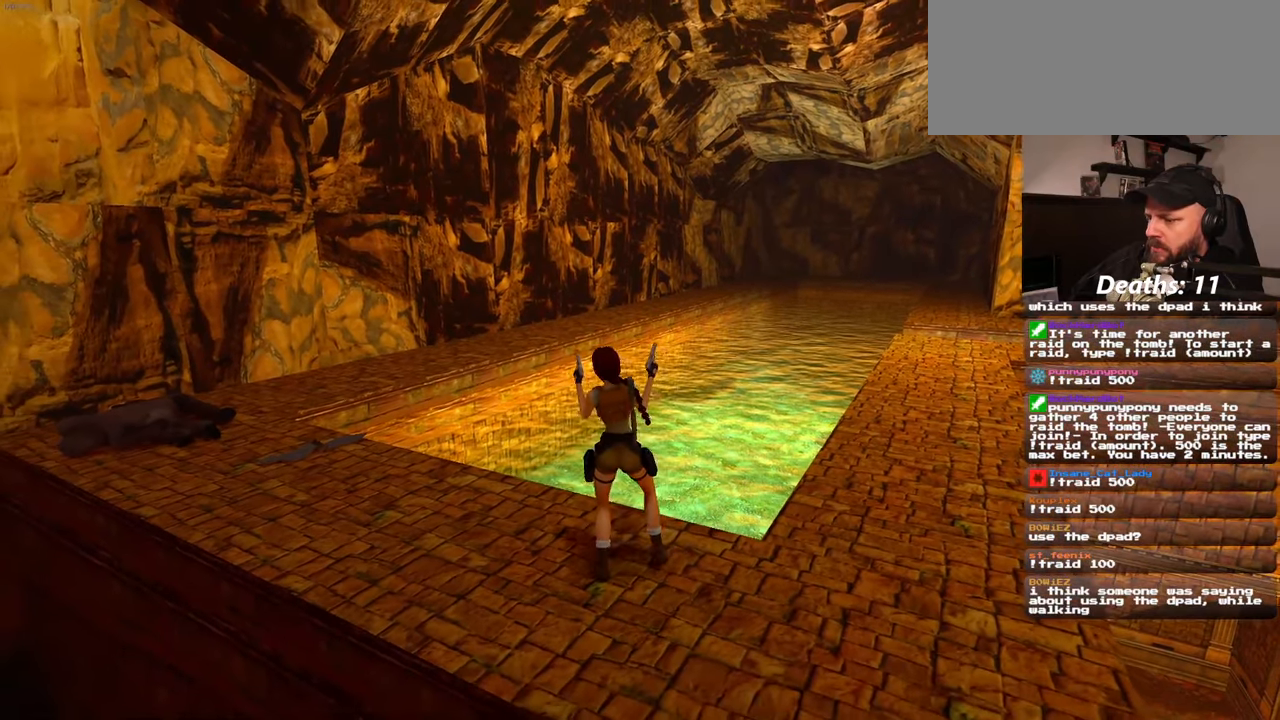
{"dt_ms": 500, "buttons": [], "left_stick": "down", "right_stick": "center"}
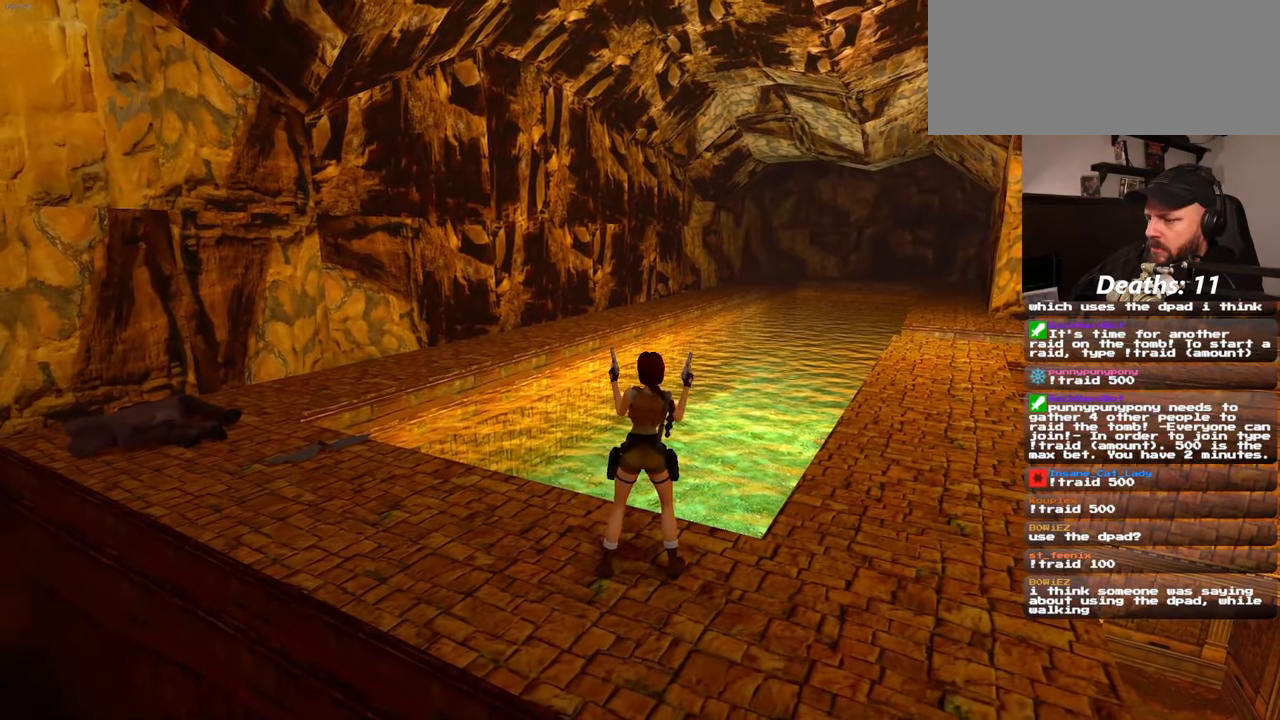
{"dt_ms": 500, "buttons": [], "left_stick": "down", "right_stick": "center", "events": []}
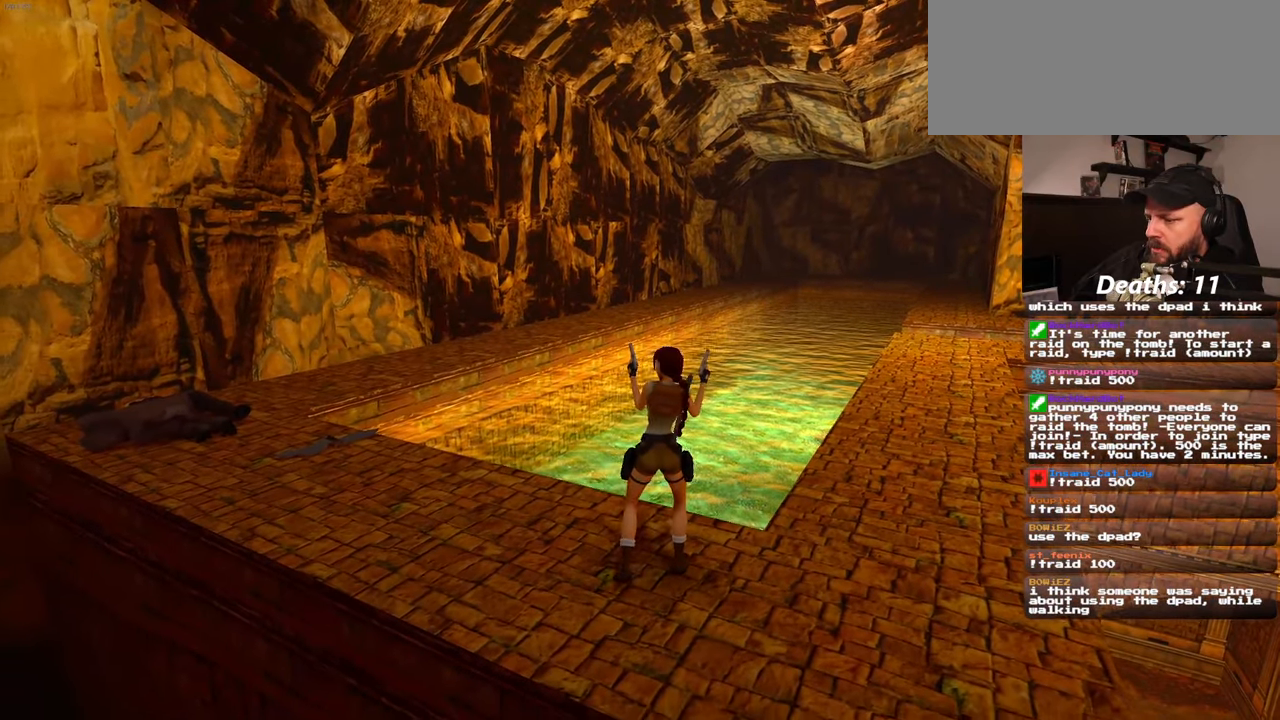
{"dt_ms": 500, "buttons": ["L1"], "left_stick": "down", "right_stick": "center"}
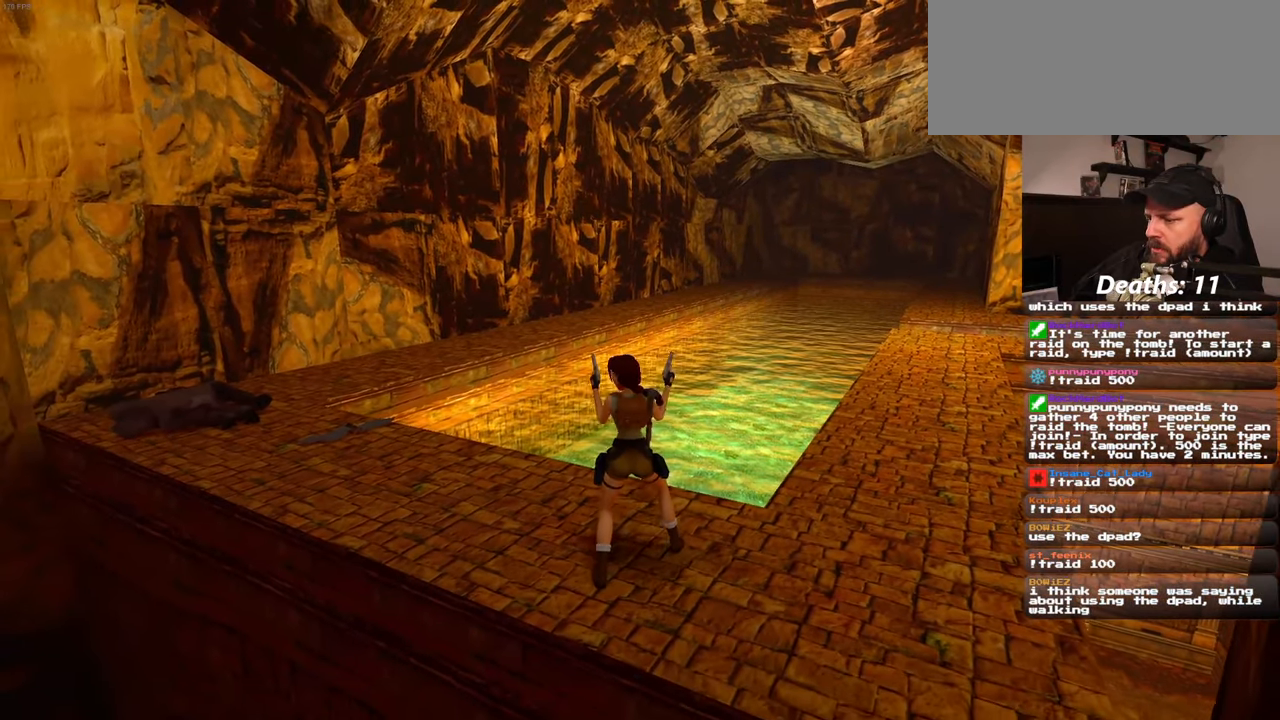
{"dt_ms": 500, "buttons": ["L1", "R1"], "left_stick": "center", "right_stick": "center", "events": [[167, "L1", "up"], [300, "left_stick", "center"], [350, "L1", "down"], [350, "R1", "down"]]}
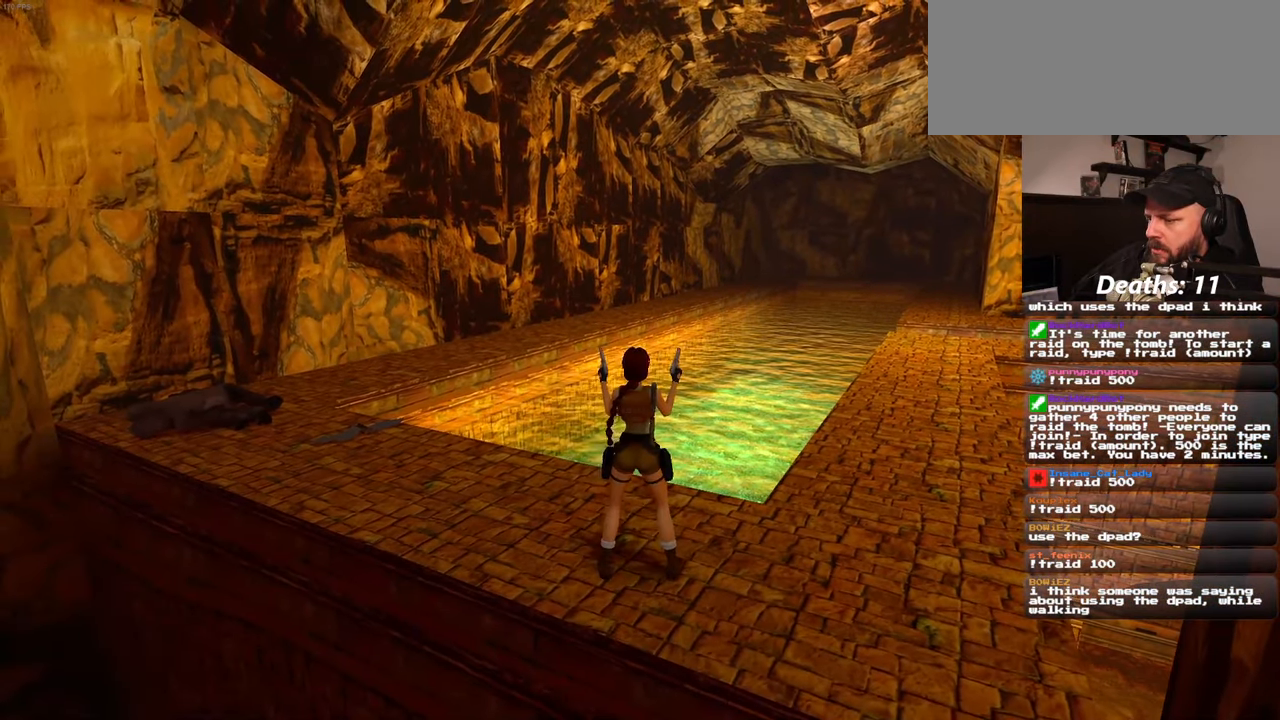
{"dt_ms": 500, "buttons": ["L1"], "left_stick": "center", "right_stick": "center", "events": [[250, "R1", "up"]]}
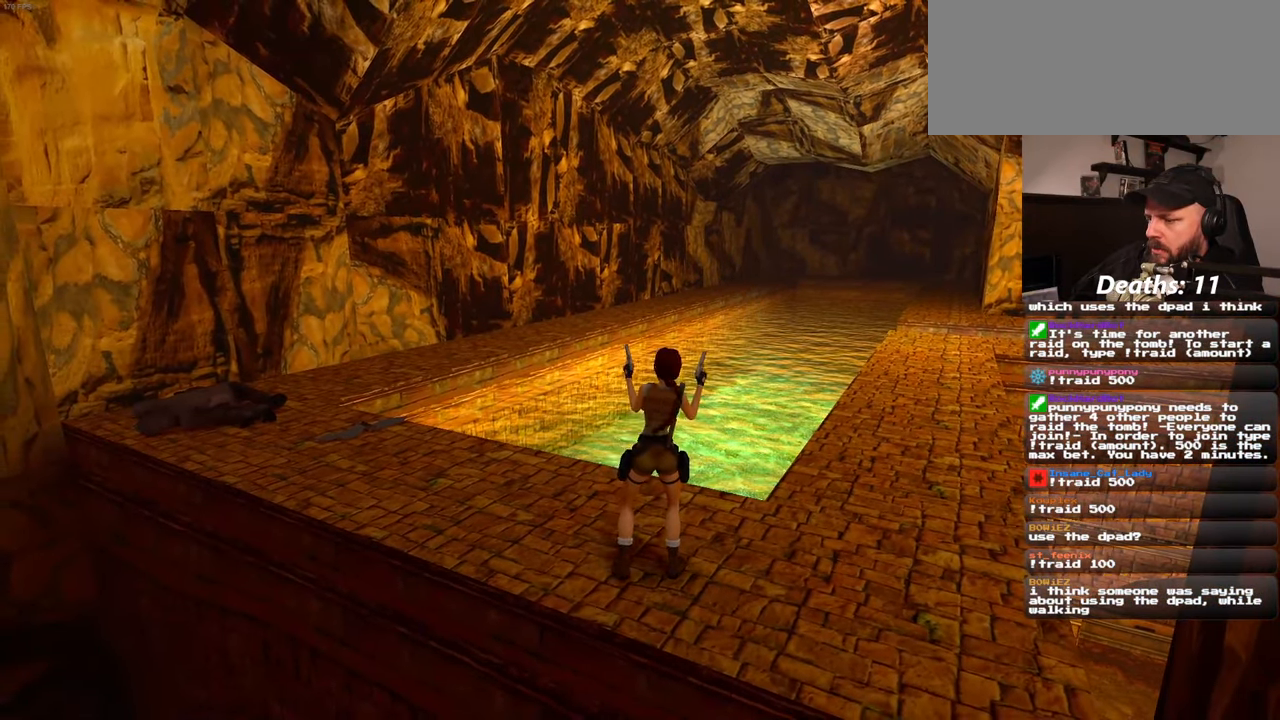
{"dt_ms": 500, "buttons": [], "left_stick": "center", "right_stick": "center", "events": [[117, "L1", "up"], [234, "left_stick", "down"], [484, "left_stick", "center"]]}
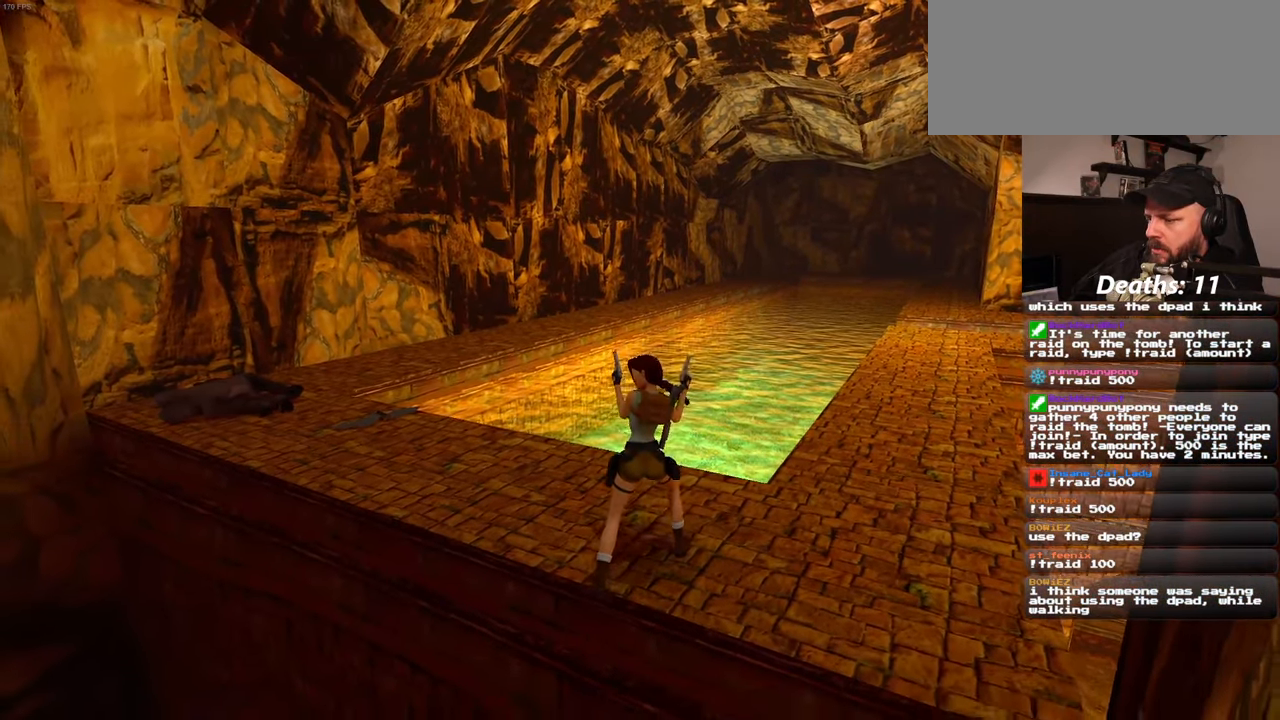
{"dt_ms": 1000, "buttons": ["L1"], "left_stick": "center", "right_stick": "center"}
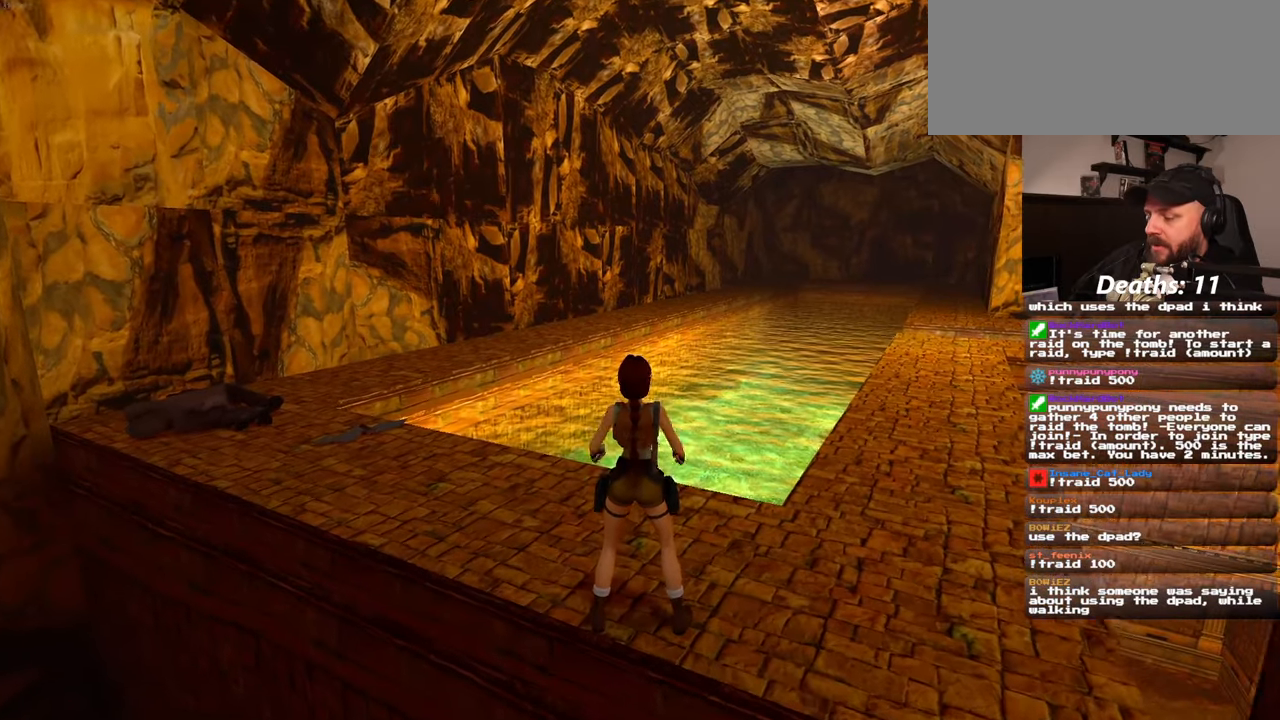
{"dt_ms": 500, "buttons": [], "left_stick": "center", "right_stick": "center", "events": [[16, "L1", "up"], [150, "right_stick", "down-right"], [283, "right_stick", "center"], [350, "DPAD_LEFT", "down"], [450, "DPAD_LEFT", "up"]]}
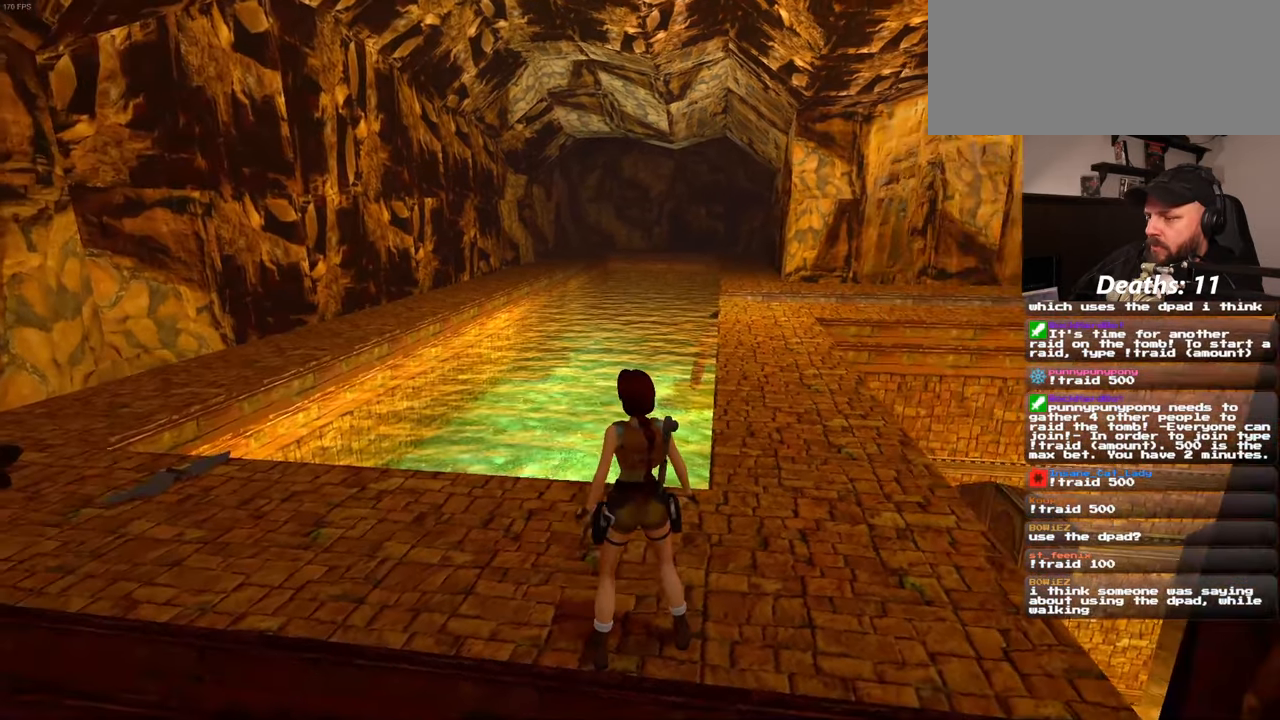
{"dt_ms": 500, "buttons": ["DPAD_LEFT"], "left_stick": "up-left", "right_stick": "center"}
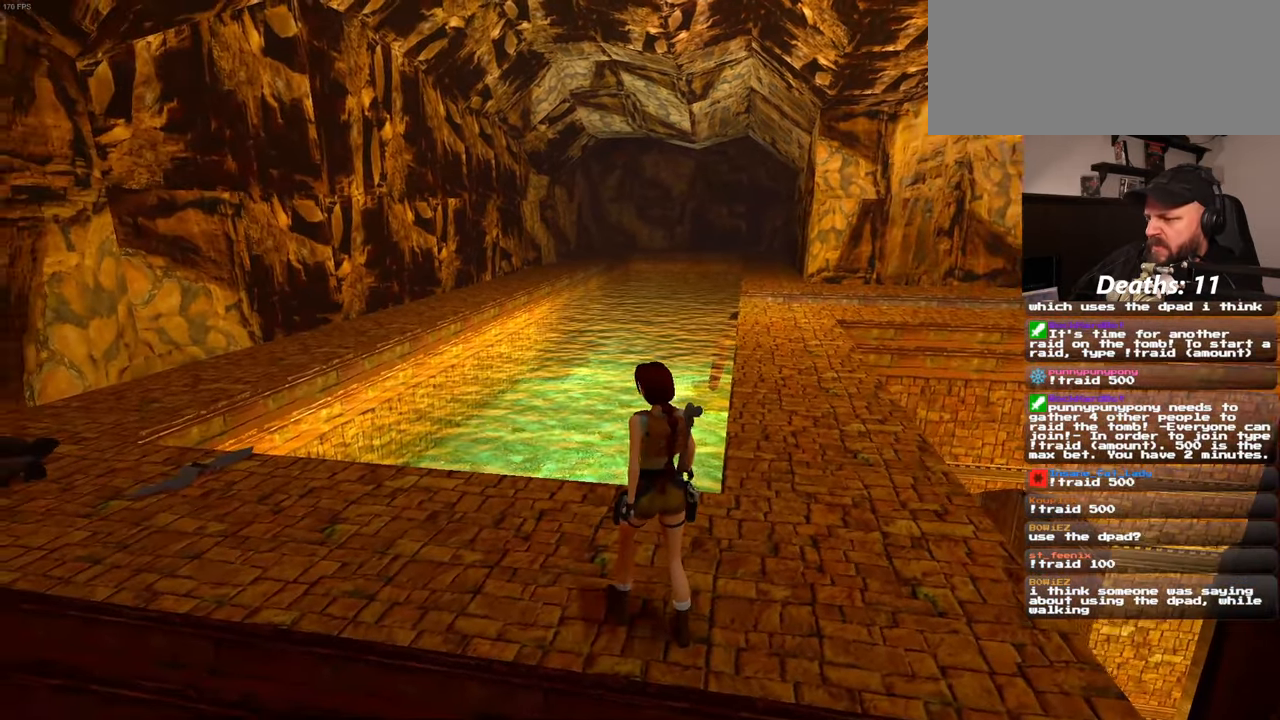
{"dt_ms": 500, "buttons": ["DPAD_LEFT"], "left_stick": "up", "right_stick": "center", "events": [[16, "right_stick", "right"], [66, "DPAD_LEFT", "up"], [150, "right_stick", "center"], [183, "left_stick", "center"], [350, "left_stick", "up-left"], [400, "left_stick", "up"], [466, "DPAD_LEFT", "down"]]}
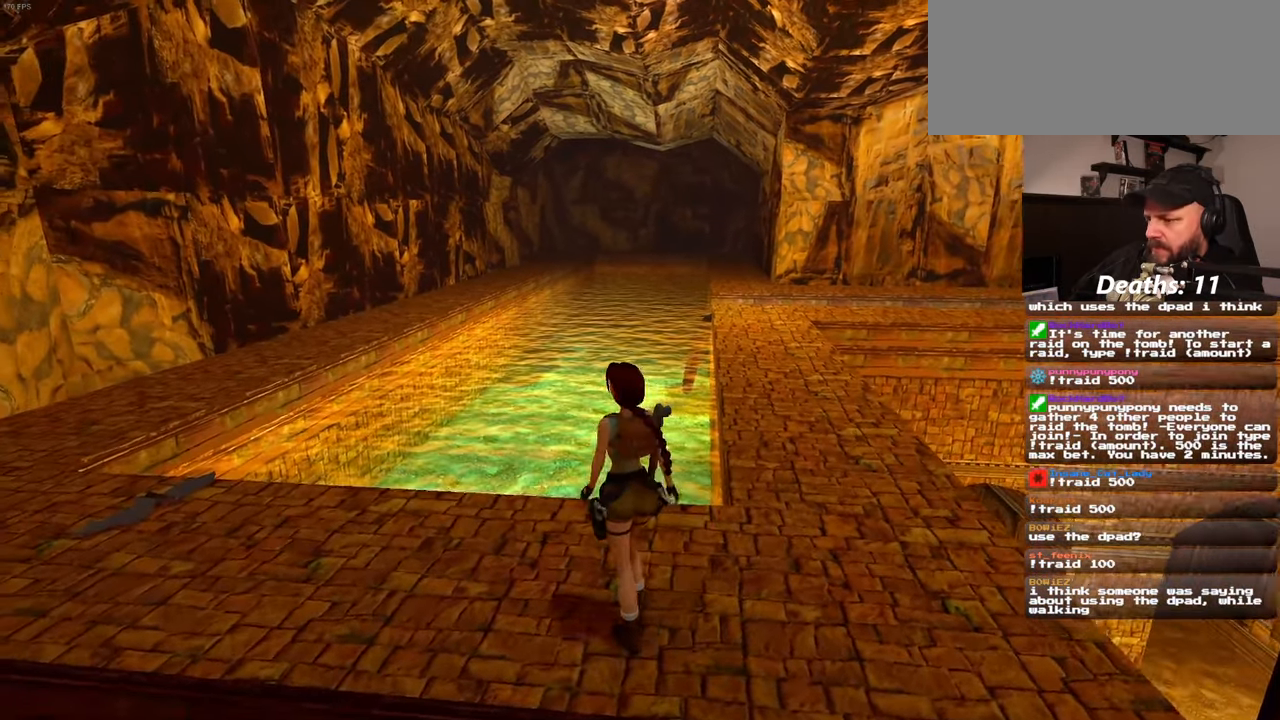
{"dt_ms": 500, "buttons": [], "left_stick": "up", "right_stick": "center"}
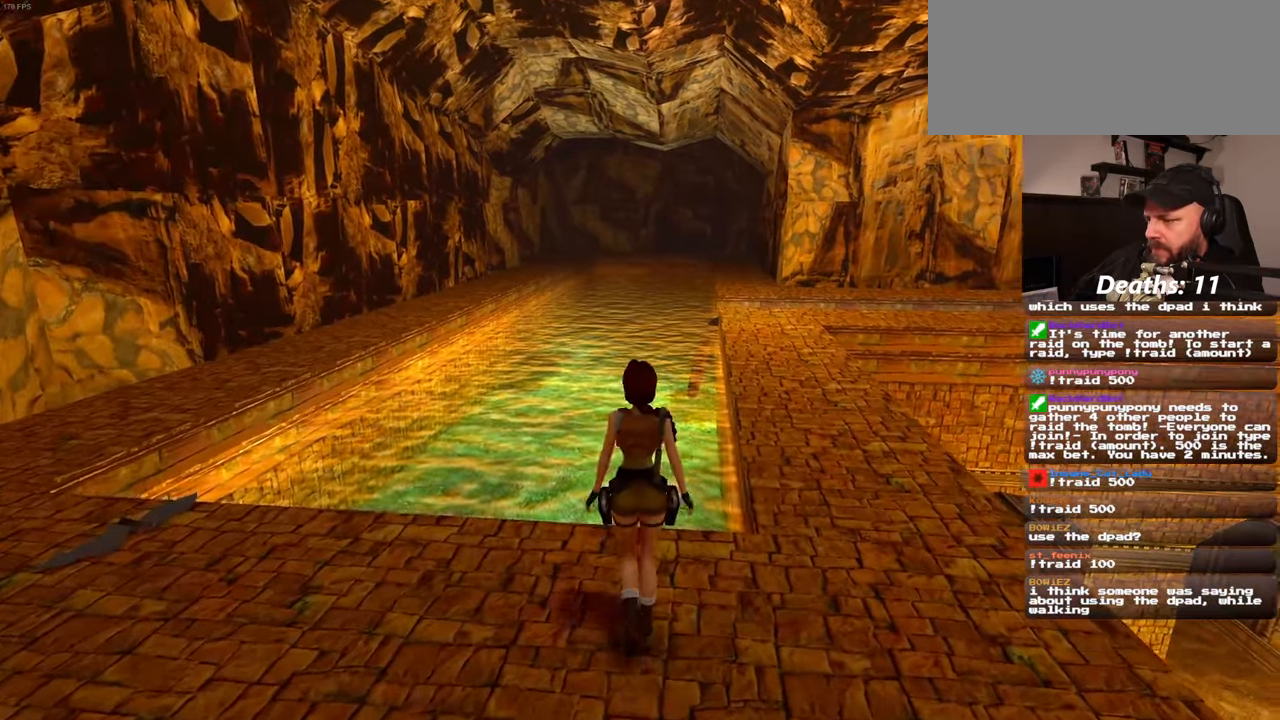
{"dt_ms": 500, "buttons": ["R1"], "left_stick": "up", "right_stick": "center", "events": [[233, "R1", "down"], [300, "R1", "up"], [466, "R1", "down"]]}
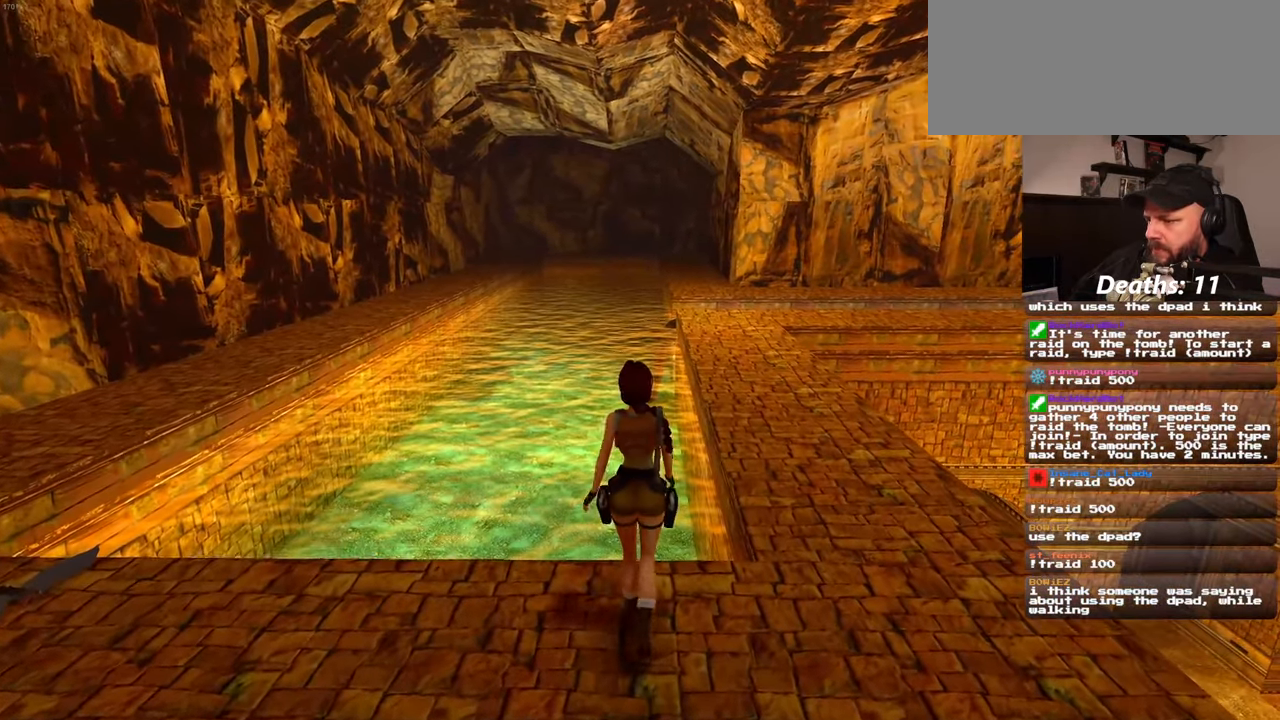
{"dt_ms": 500, "buttons": [], "left_stick": "up", "right_stick": "center", "events": [[166, "R1", "up"]]}
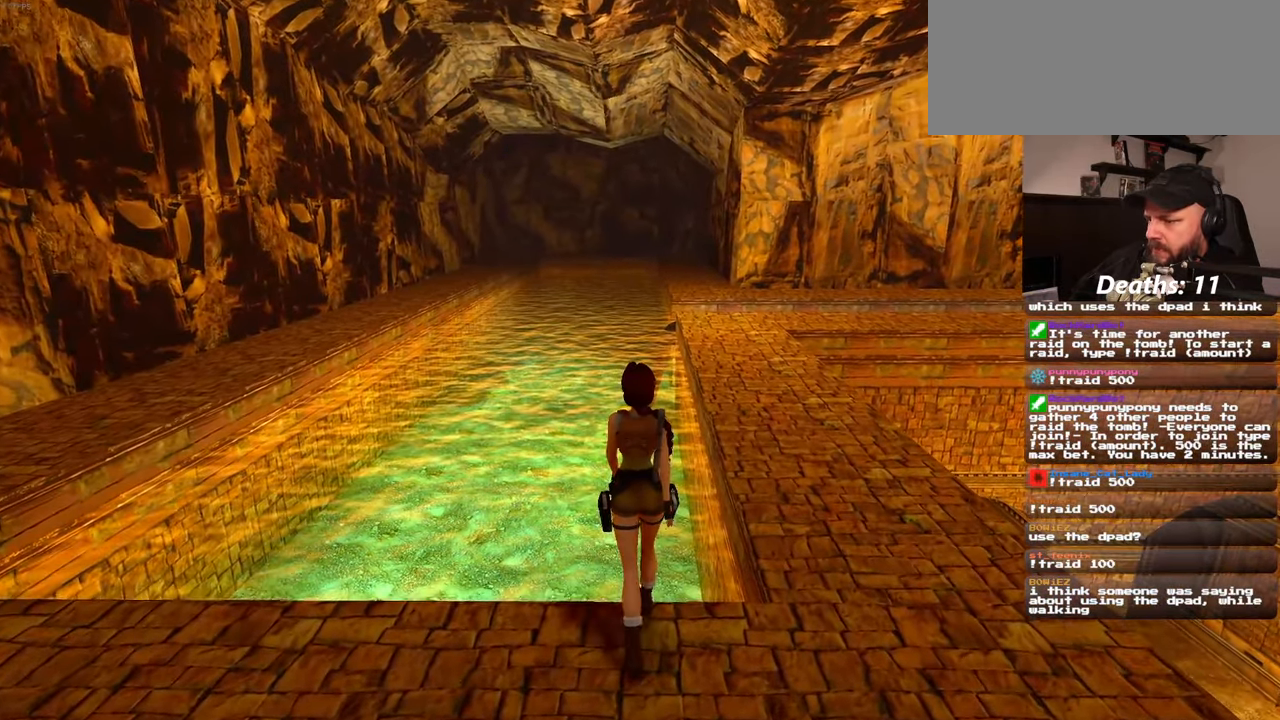
{"dt_ms": 500, "buttons": ["R1"], "left_stick": "center", "right_stick": "center", "events": [[33, "R1", "down"], [316, "left_stick", "center"]]}
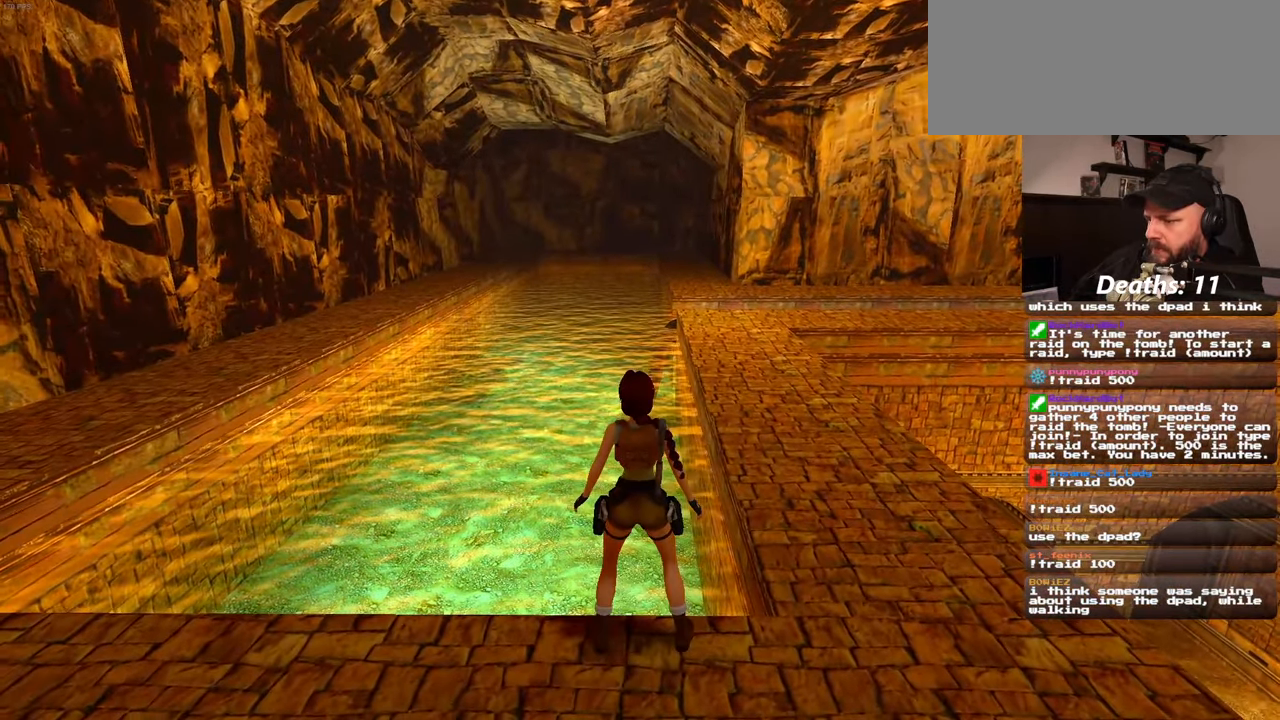
{"dt_ms": 500, "buttons": [], "left_stick": "center", "right_stick": "center", "events": [[16, "R1", "up"], [300, "DPAD_LEFT", "down"], [416, "DPAD_LEFT", "up"]]}
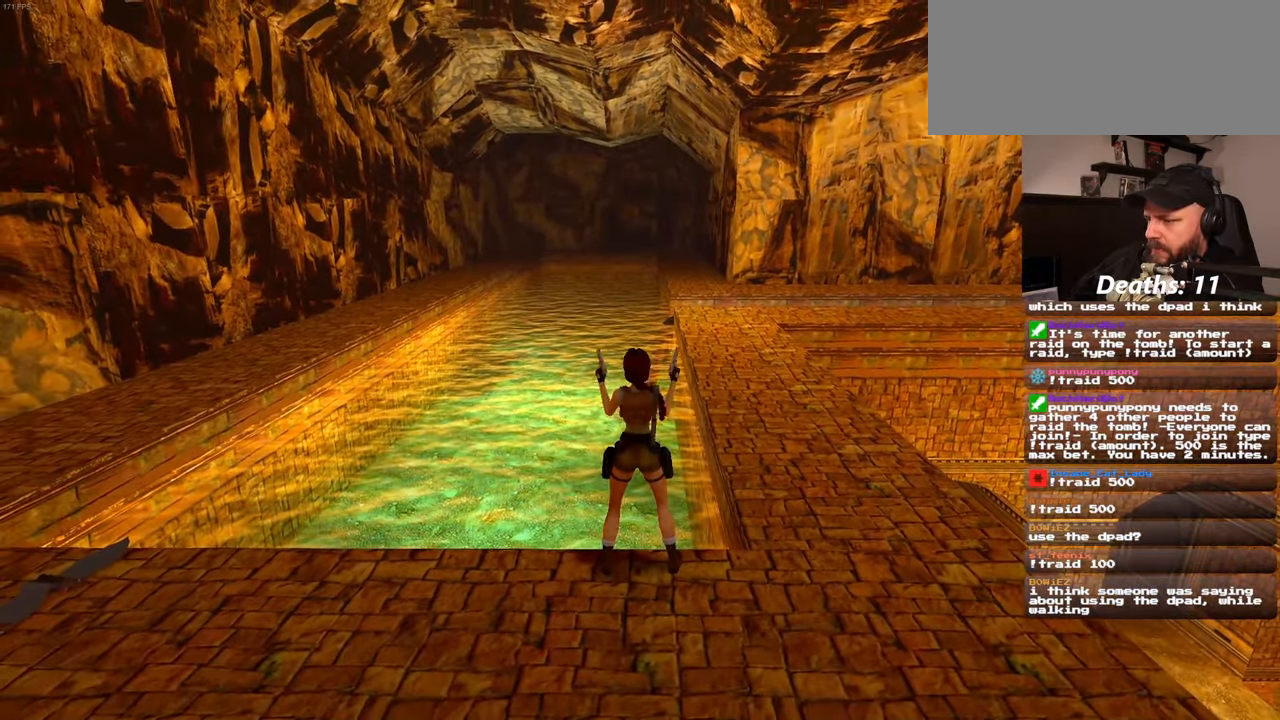
{"dt_ms": 500, "buttons": [], "left_stick": "center", "right_stick": "center", "events": []}
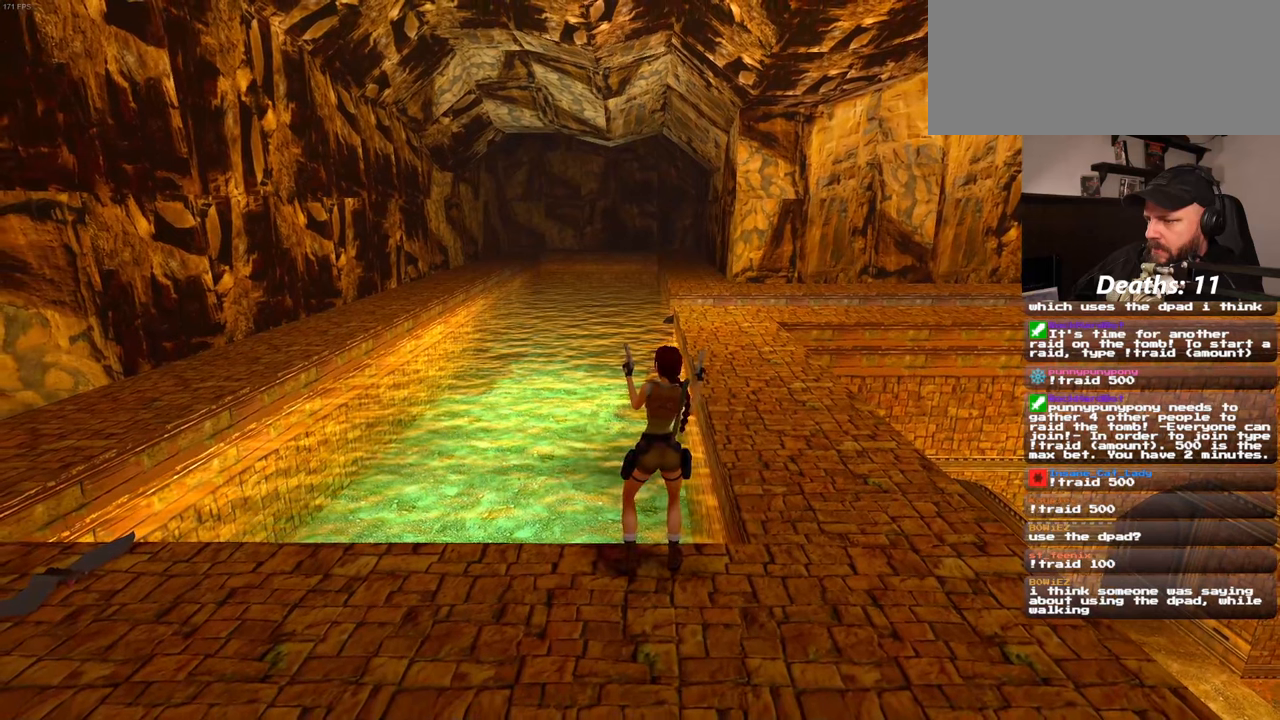
{"dt_ms": 500, "buttons": [], "left_stick": "down", "right_stick": "center"}
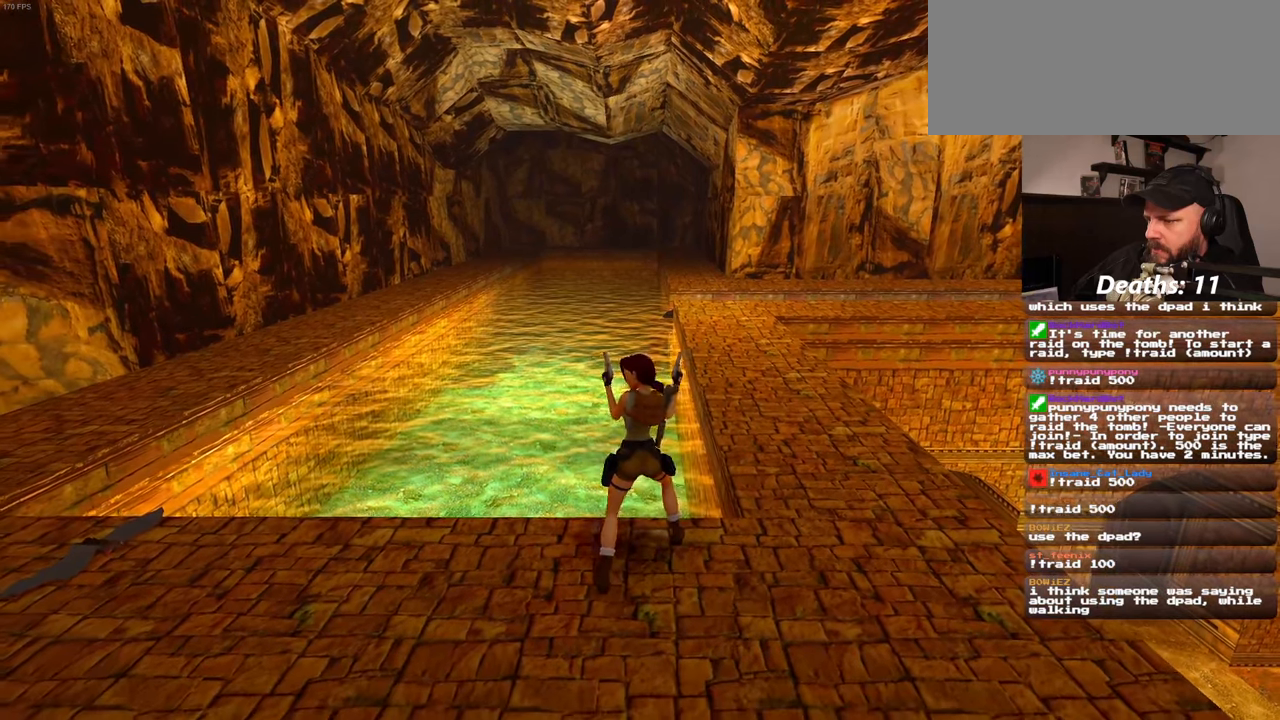
{"dt_ms": 500, "buttons": [], "left_stick": "down", "right_stick": "center", "events": []}
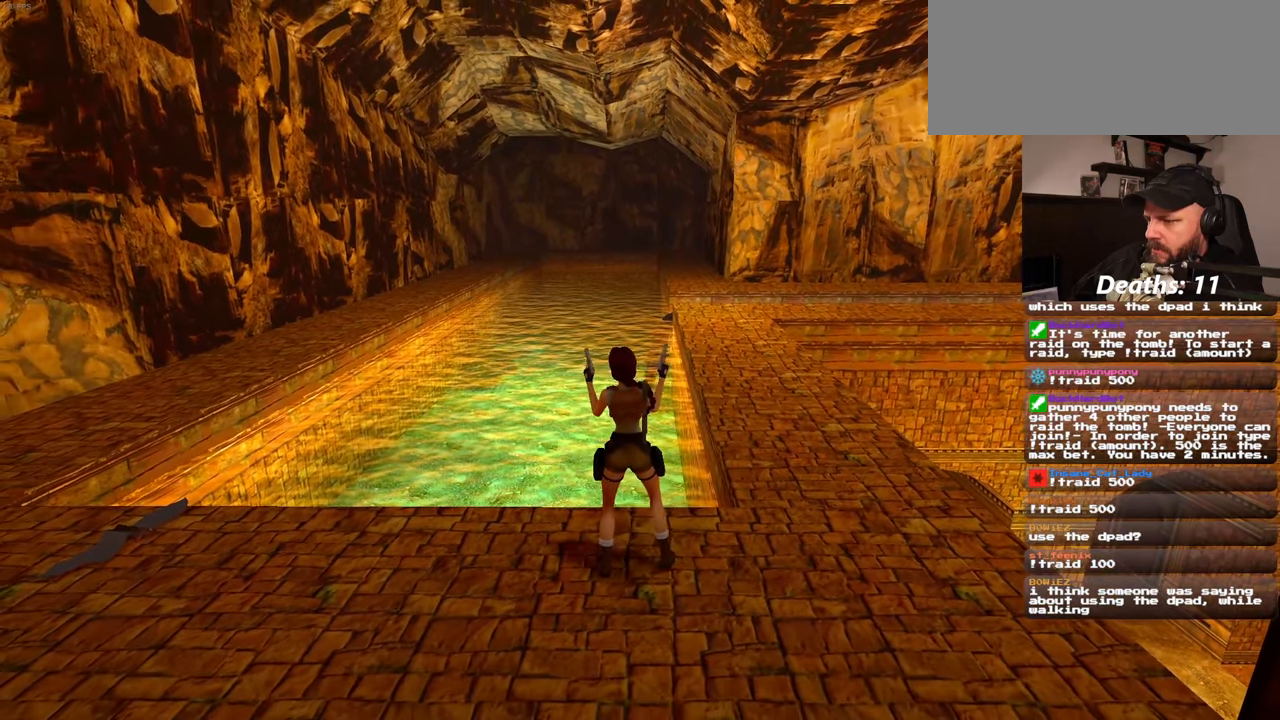
{"dt_ms": 500, "buttons": [], "left_stick": "down", "right_stick": "center", "events": []}
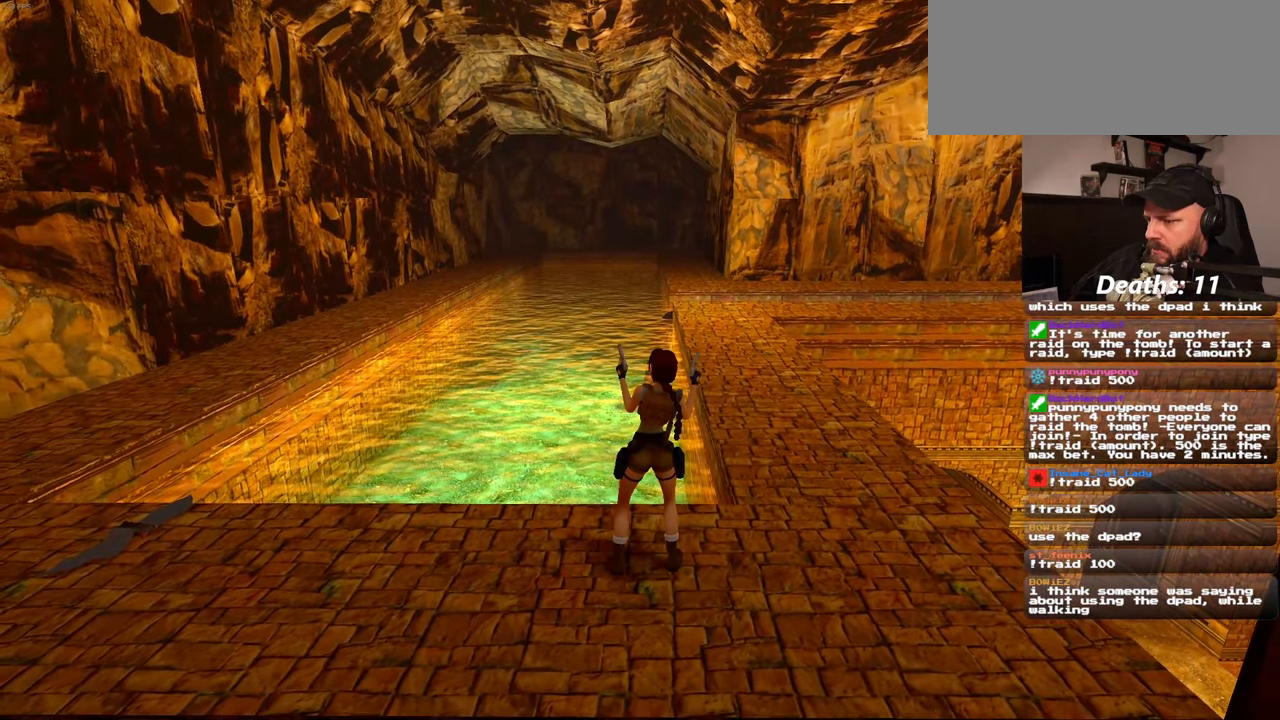
{"dt_ms": 500, "buttons": [], "left_stick": "down", "right_stick": "center", "events": [[383, "SQUARE", "down"], [500, "SQUARE", "up"]]}
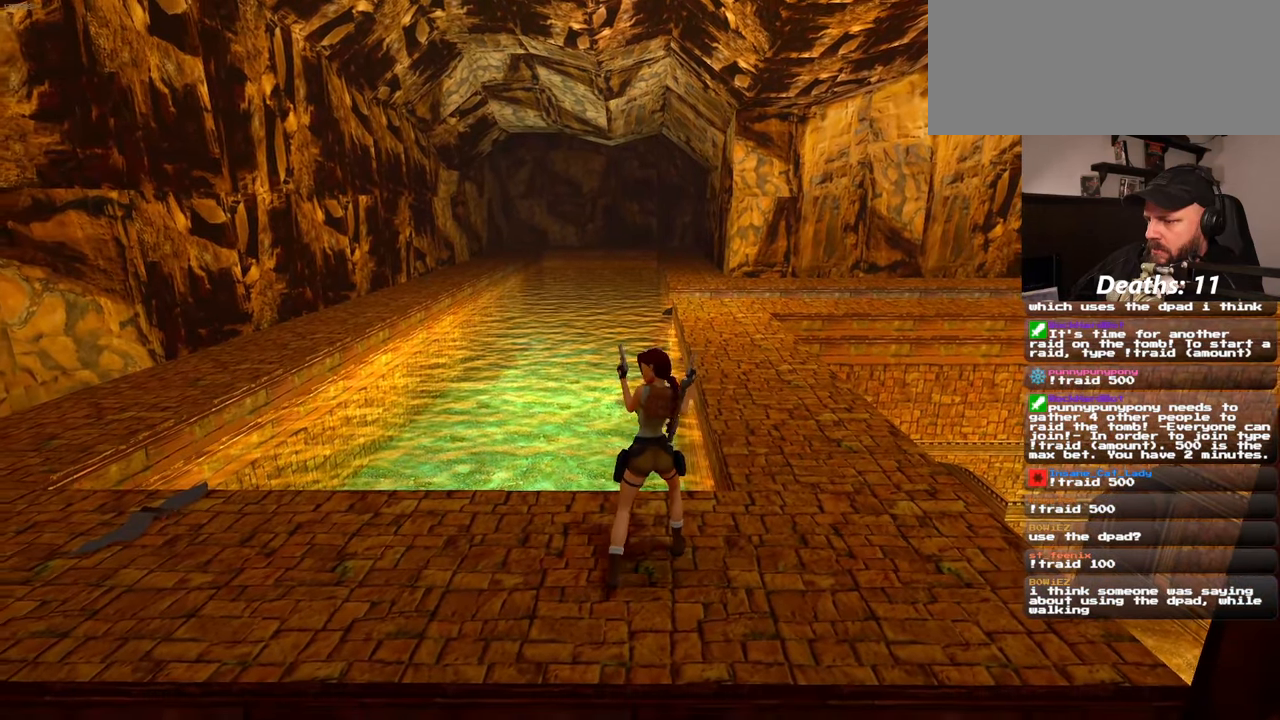
{"dt_ms": 500, "buttons": [], "left_stick": "down", "right_stick": "center", "events": []}
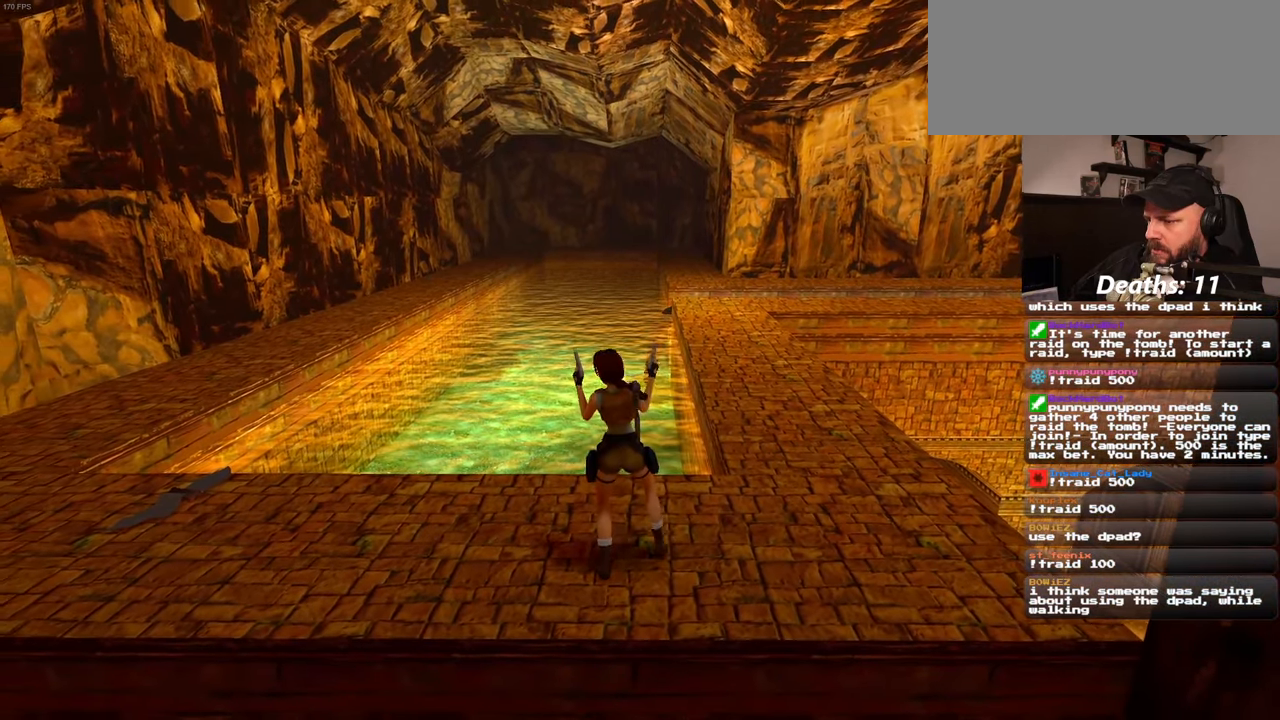
{"dt_ms": 500, "buttons": ["DPAD_LEFT"], "left_stick": "down", "right_stick": "center"}
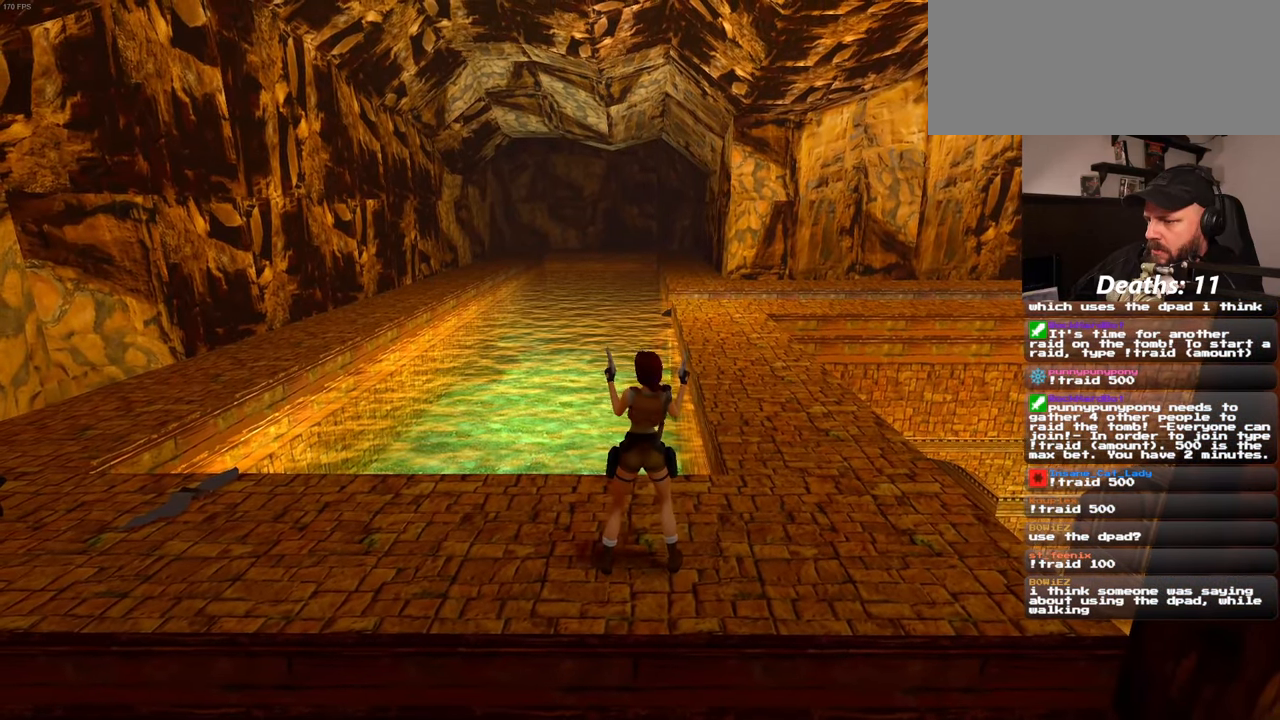
{"dt_ms": 500, "buttons": ["DPAD_LEFT"], "left_stick": "down", "right_stick": "center", "events": [[33, "DPAD_LEFT", "up"], [233, "DPAD_LEFT", "down"]]}
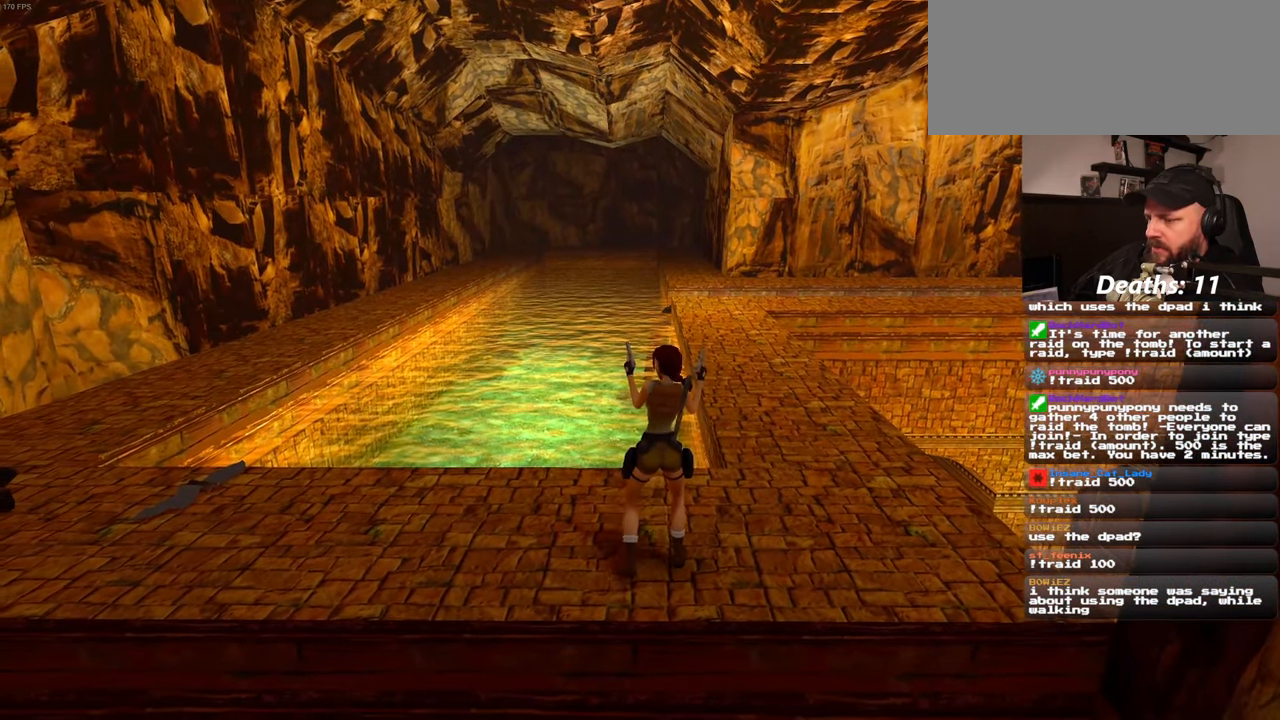
{"dt_ms": 500, "buttons": ["R1"], "left_stick": "down", "right_stick": "center"}
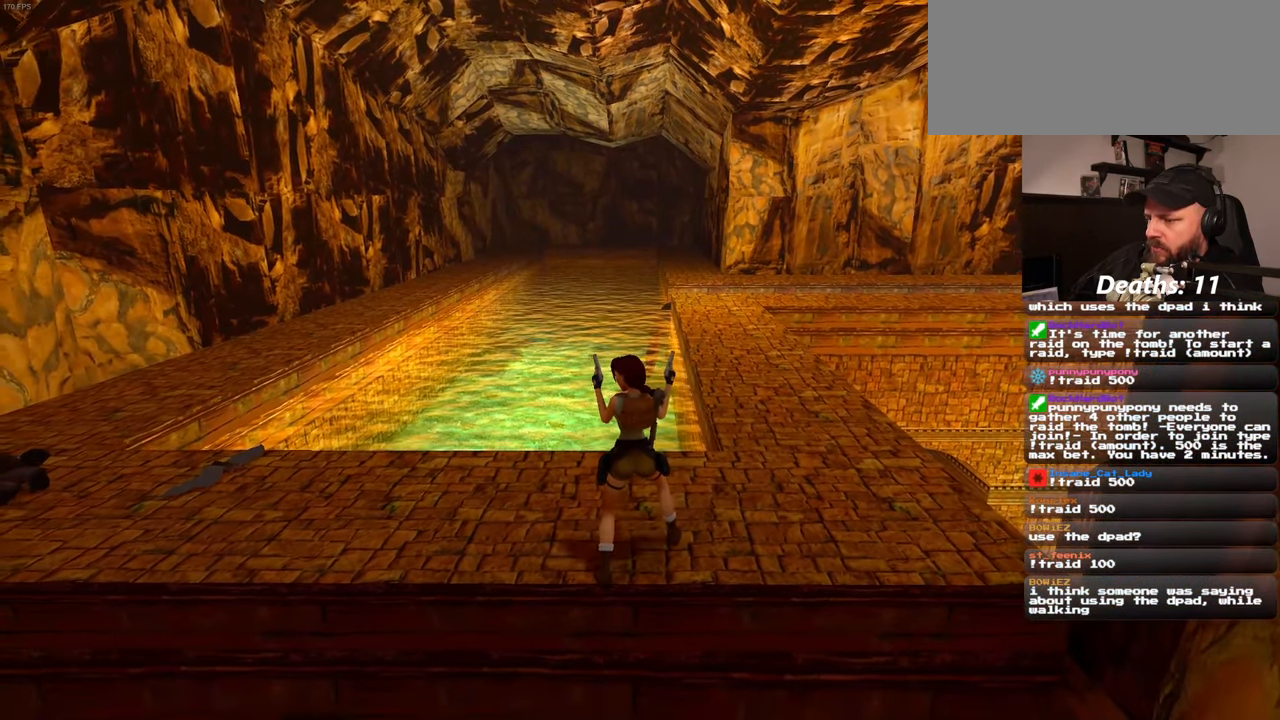
{"dt_ms": 500, "buttons": [], "left_stick": "center", "right_stick": "center", "events": [[83, "R1", "up"], [217, "left_stick", "center"]]}
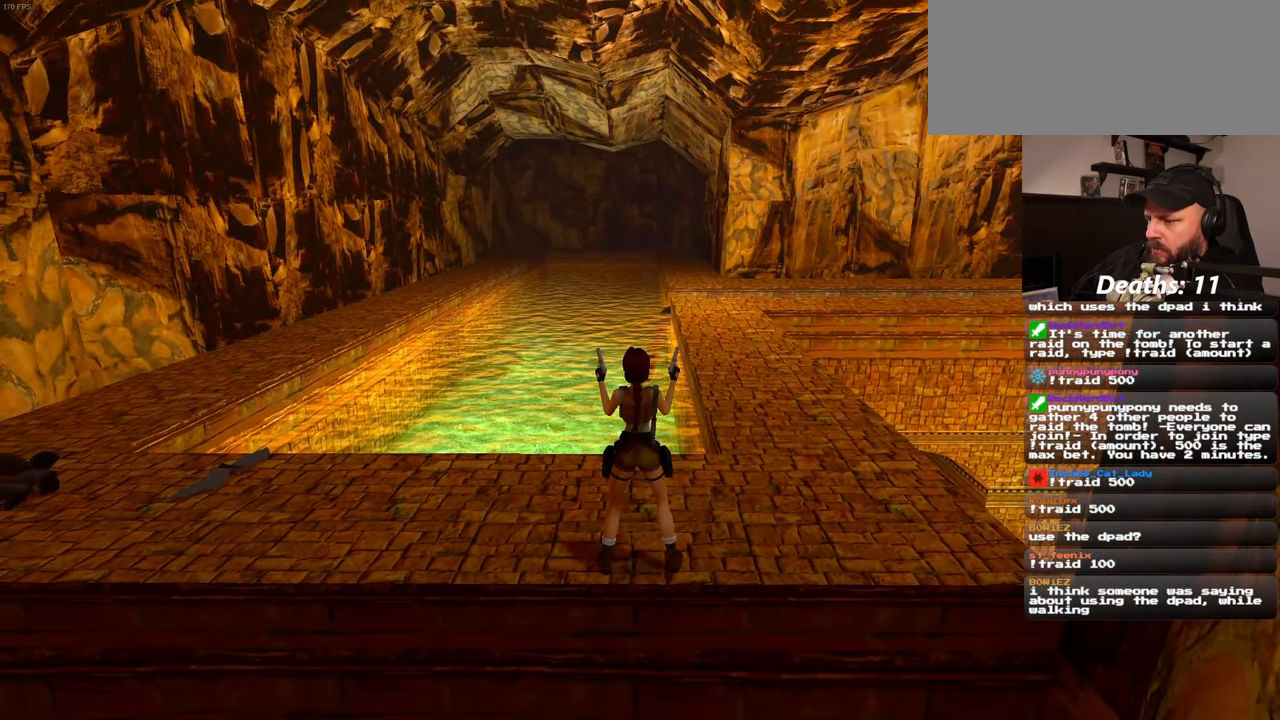
{"dt_ms": 500, "buttons": [], "left_stick": "center", "right_stick": "center", "events": []}
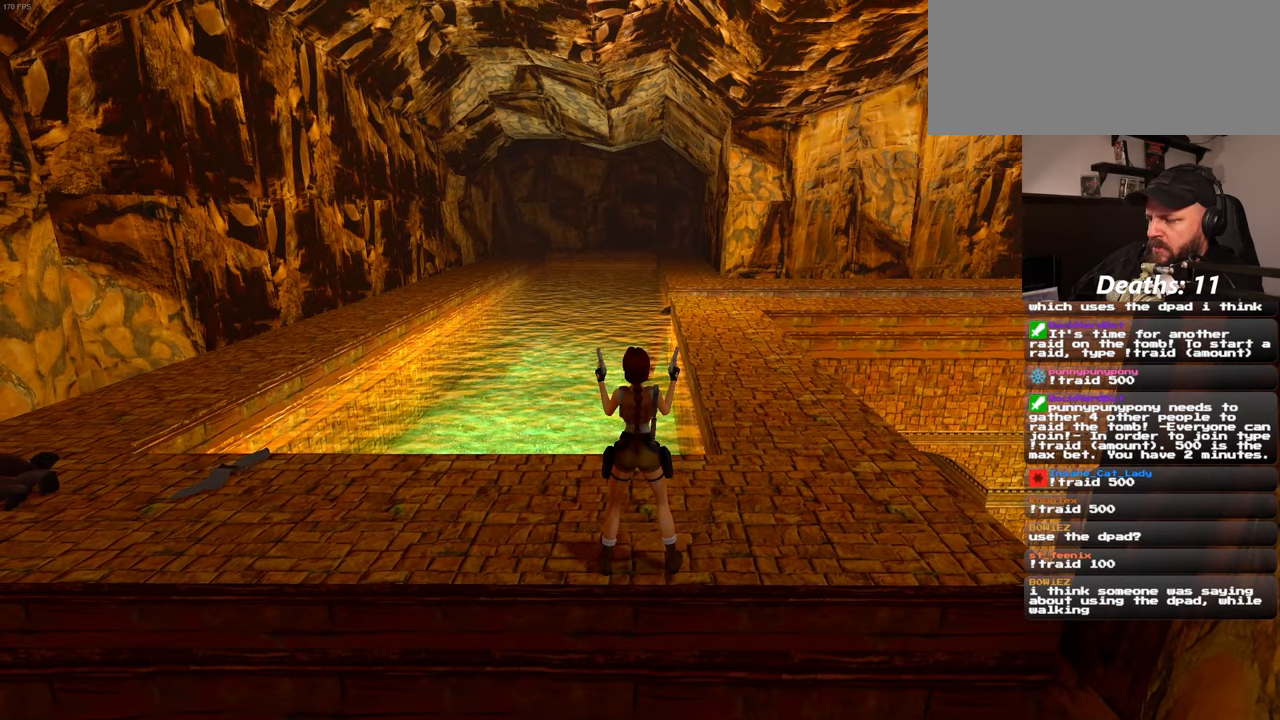
{"dt_ms": 500, "buttons": [], "left_stick": "center", "right_stick": "center", "events": []}
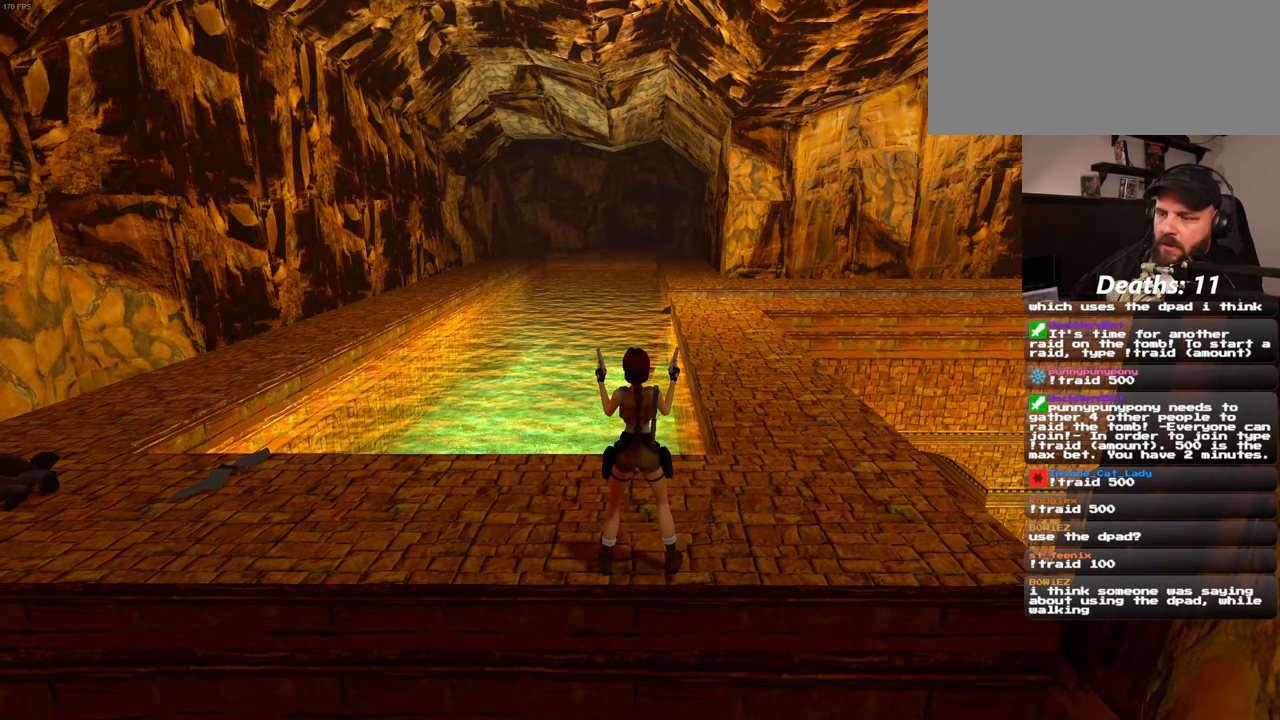
{"dt_ms": 500, "buttons": [], "left_stick": "center", "right_stick": "center", "events": []}